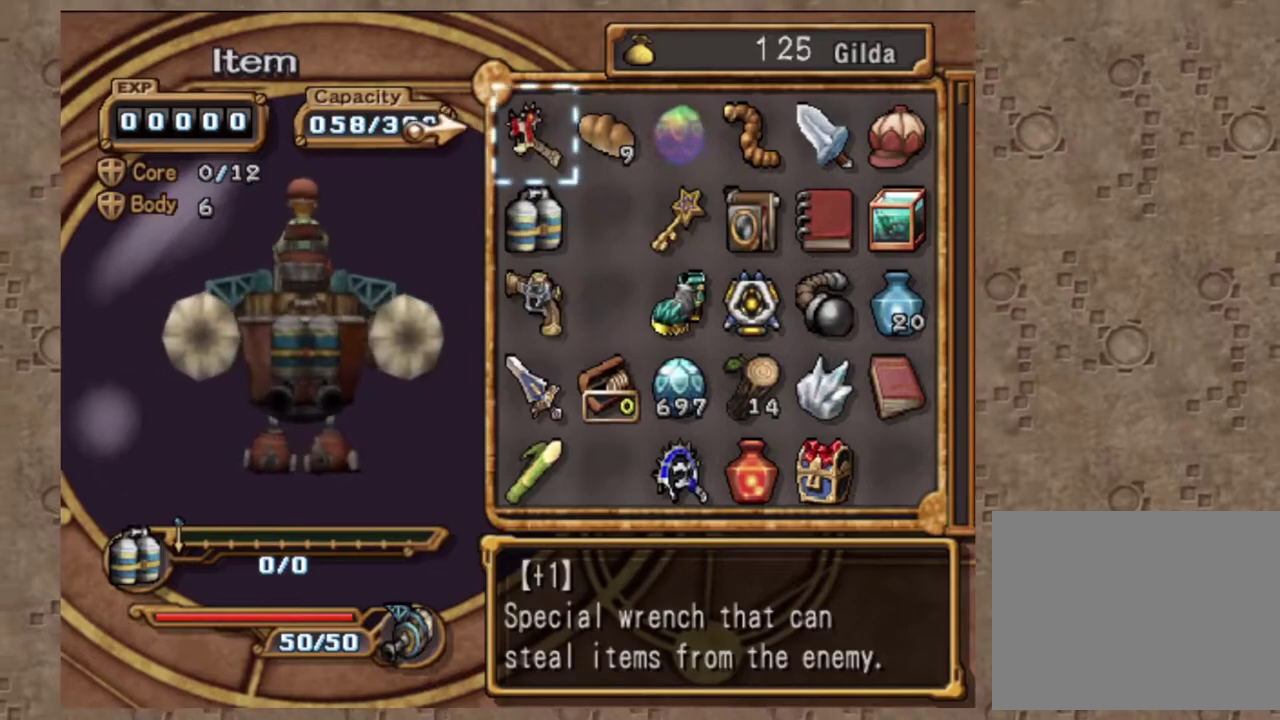
Gameplay with a controller (PlayStation layout); each line is a JSON object with the inputs held at the frame after it. "events" lists button and stick changes between this image and that frame as [ms after this image, input, new state], when the widget could be followed in between. Not read: R3 right_stick.
{"buttons": ["DPAD_RIGHT"], "left_stick": "center", "events": [[117, "R1", "down"], [217, "R1", "up"], [283, "DPAD_RIGHT", "down"]]}
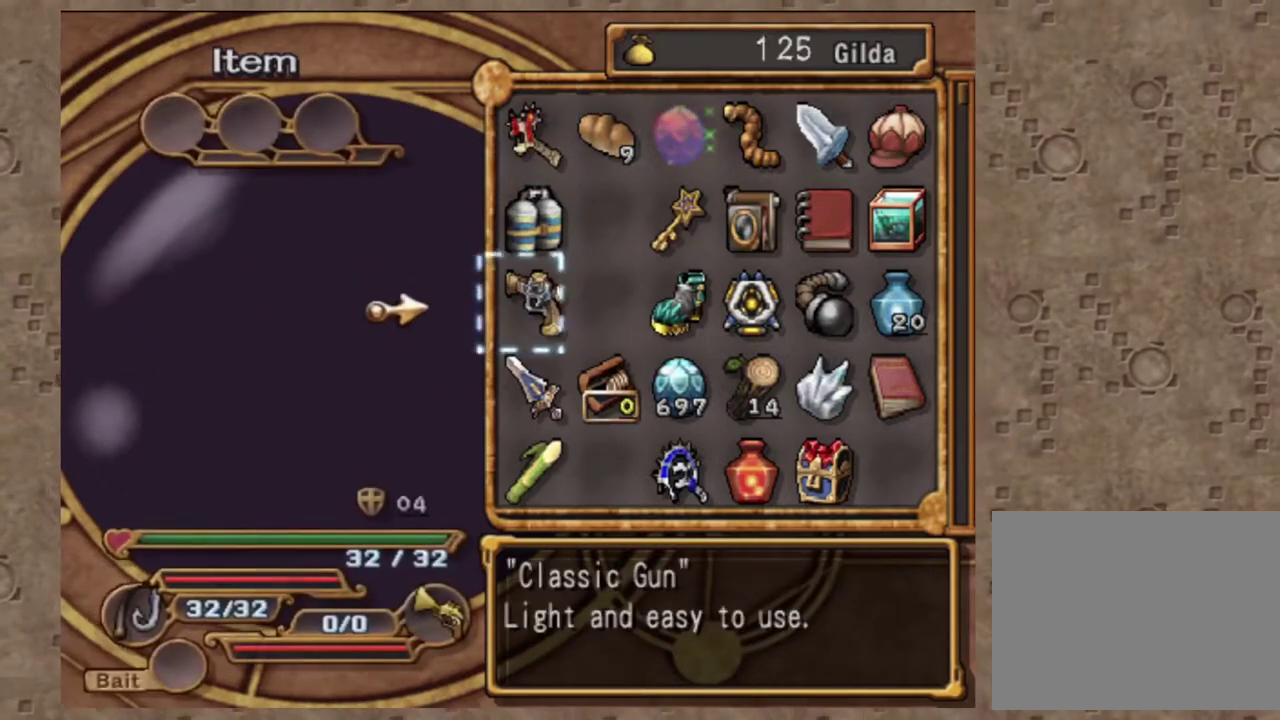
{"buttons": [], "left_stick": "center", "events": [[233, "DPAD_RIGHT", "up"], [383, "DPAD_UP", "down"], [500, "DPAD_UP", "up"]]}
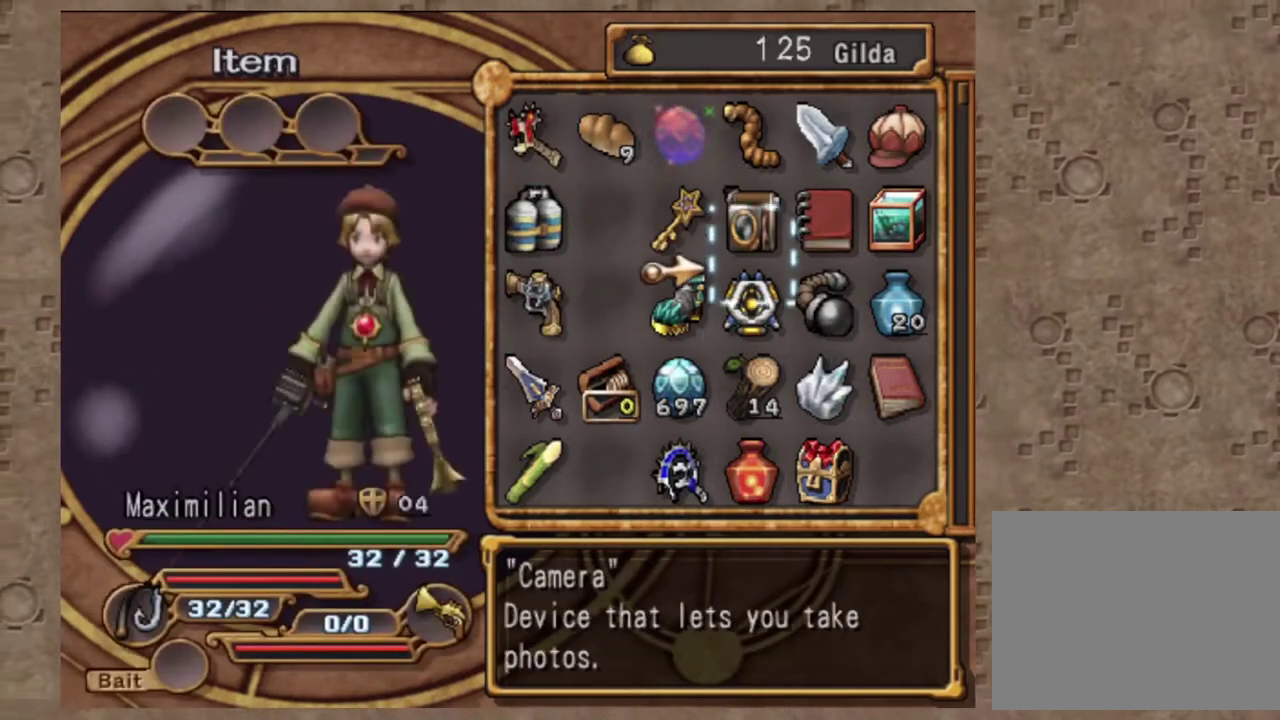
{"buttons": ["DPAD_DOWN"], "left_stick": "center", "events": [[67, "DPAD_UP", "down"], [167, "DPAD_UP", "up"], [233, "CROSS", "down"], [317, "CROSS", "up"], [383, "CROSS", "down"], [467, "DPAD_DOWN", "down"], [483, "CROSS", "up"]]}
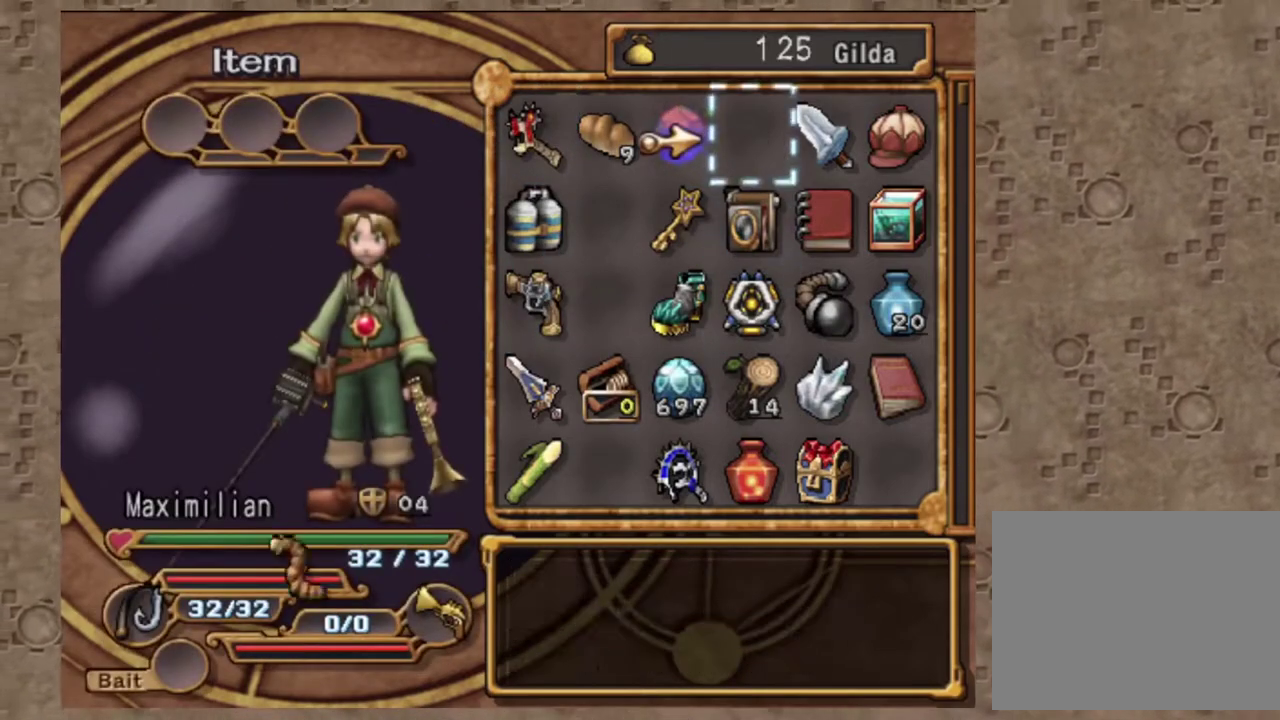
{"buttons": ["DPAD_LEFT"], "left_stick": "center", "events": [[83, "DPAD_DOWN", "up"], [83, "DPAD_LEFT", "down"]]}
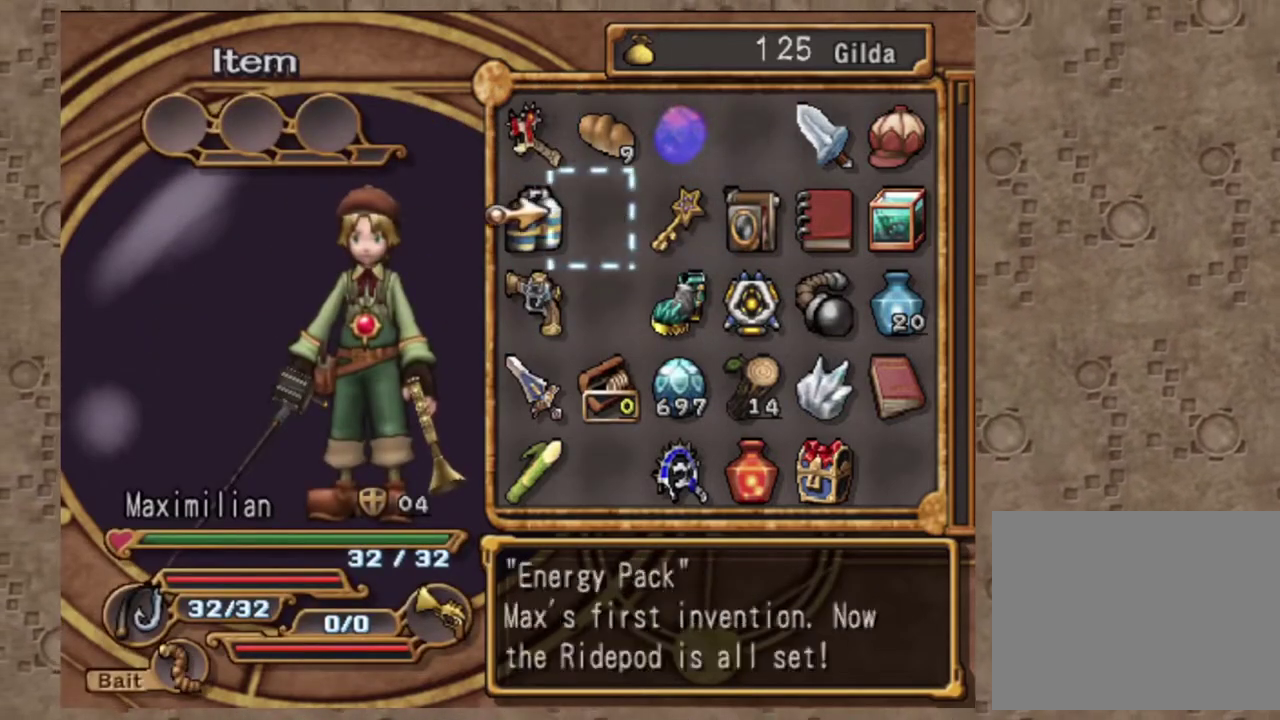
{"buttons": ["SQUARE"], "left_stick": "center", "events": [[67, "DPAD_DOWN", "down"], [83, "DPAD_LEFT", "up"], [200, "DPAD_DOWN", "up"], [267, "DPAD_DOWN", "down"], [383, "DPAD_DOWN", "up"], [417, "SQUARE", "down"]]}
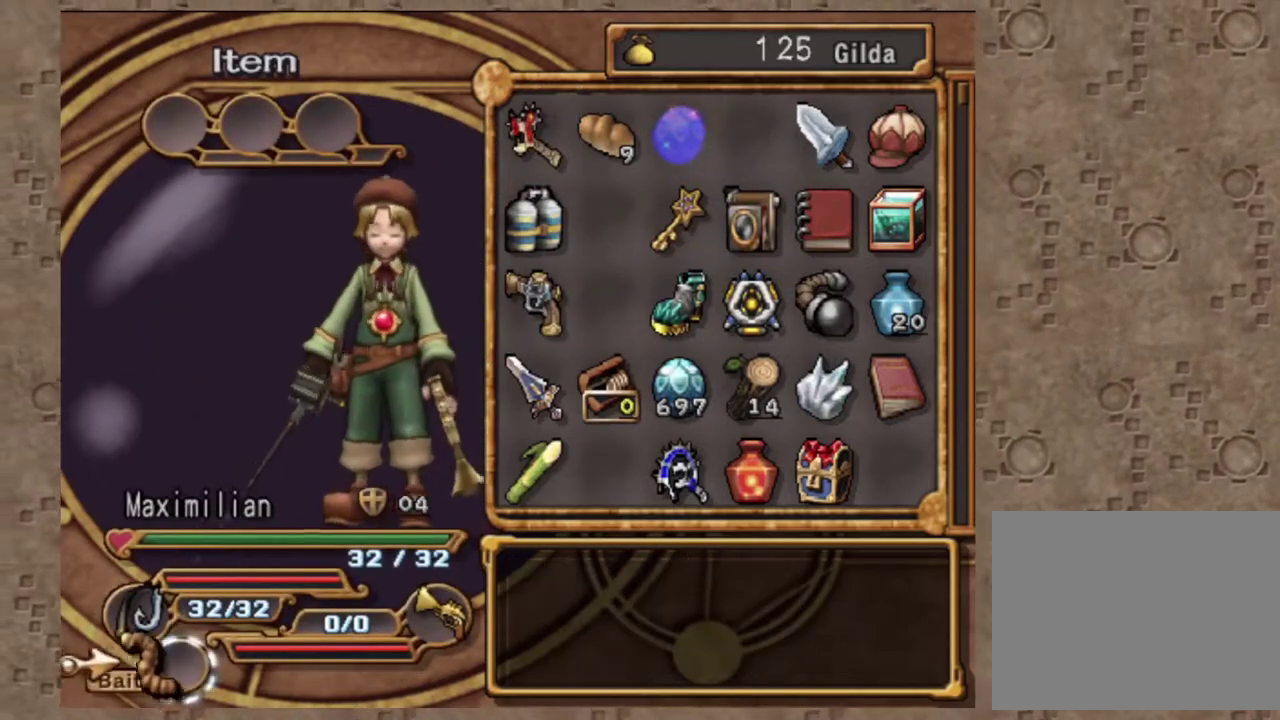
{"buttons": ["DPAD_RIGHT"], "left_stick": "center", "events": [[67, "DPAD_LEFT", "down"], [67, "DPAD_UP", "down"], [67, "SQUARE", "up"], [167, "DPAD_LEFT", "up"], [200, "DPAD_UP", "up"], [217, "DPAD_RIGHT", "down"]]}
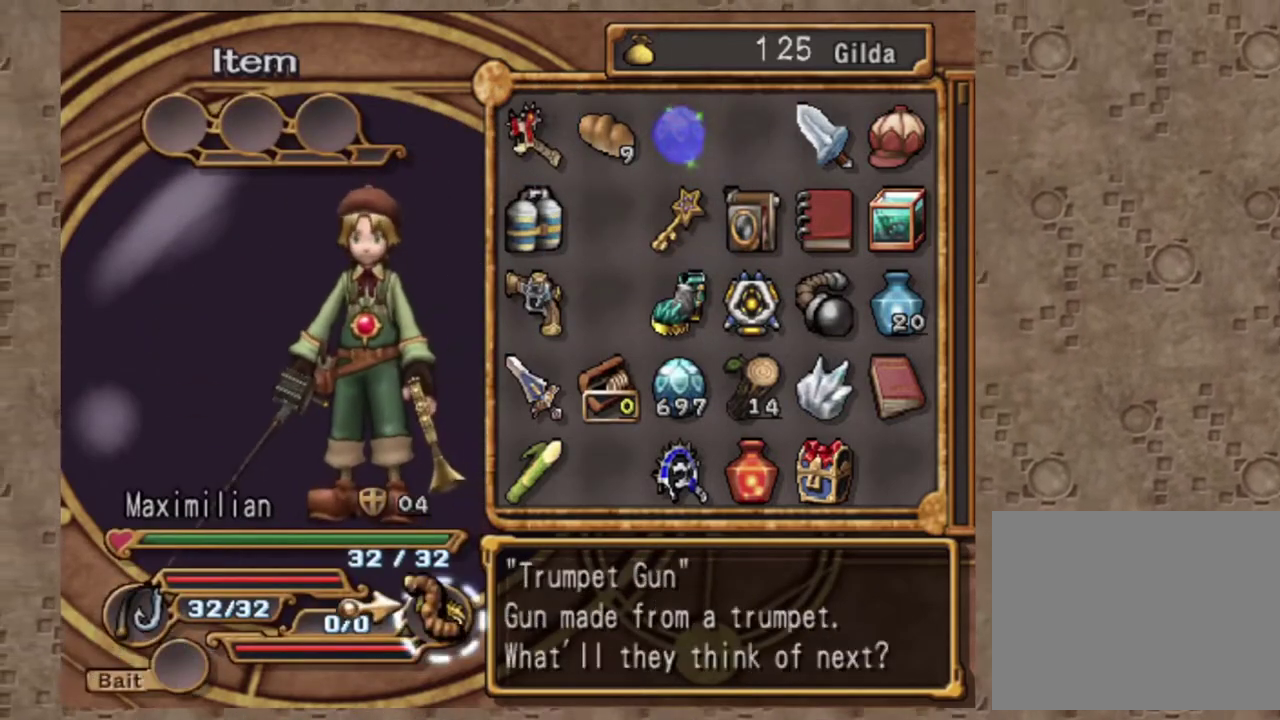
{"buttons": [], "left_stick": "center", "events": [[100, "DPAD_RIGHT", "up"]]}
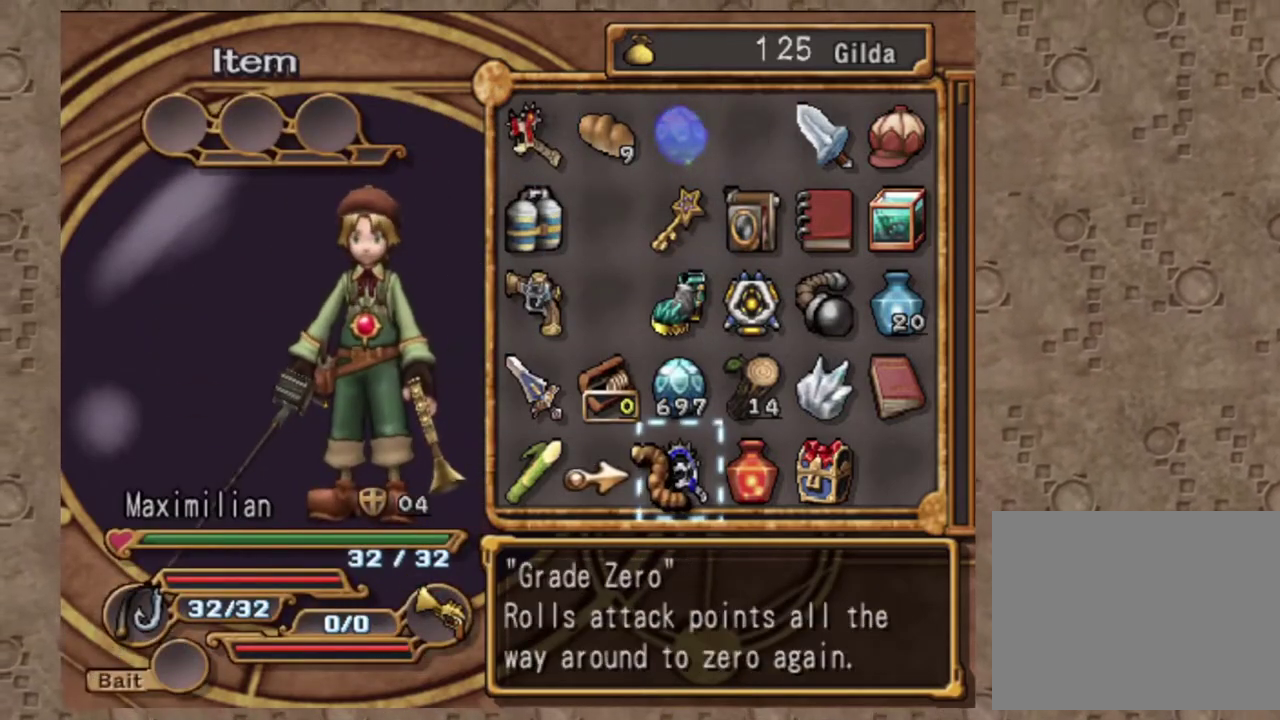
{"buttons": ["DPAD_LEFT"], "left_stick": "center", "events": [[83, "SQUARE", "down"], [150, "SQUARE", "up"], [250, "CIRCLE", "down"], [350, "CIRCLE", "up"], [400, "DPAD_LEFT", "down"]]}
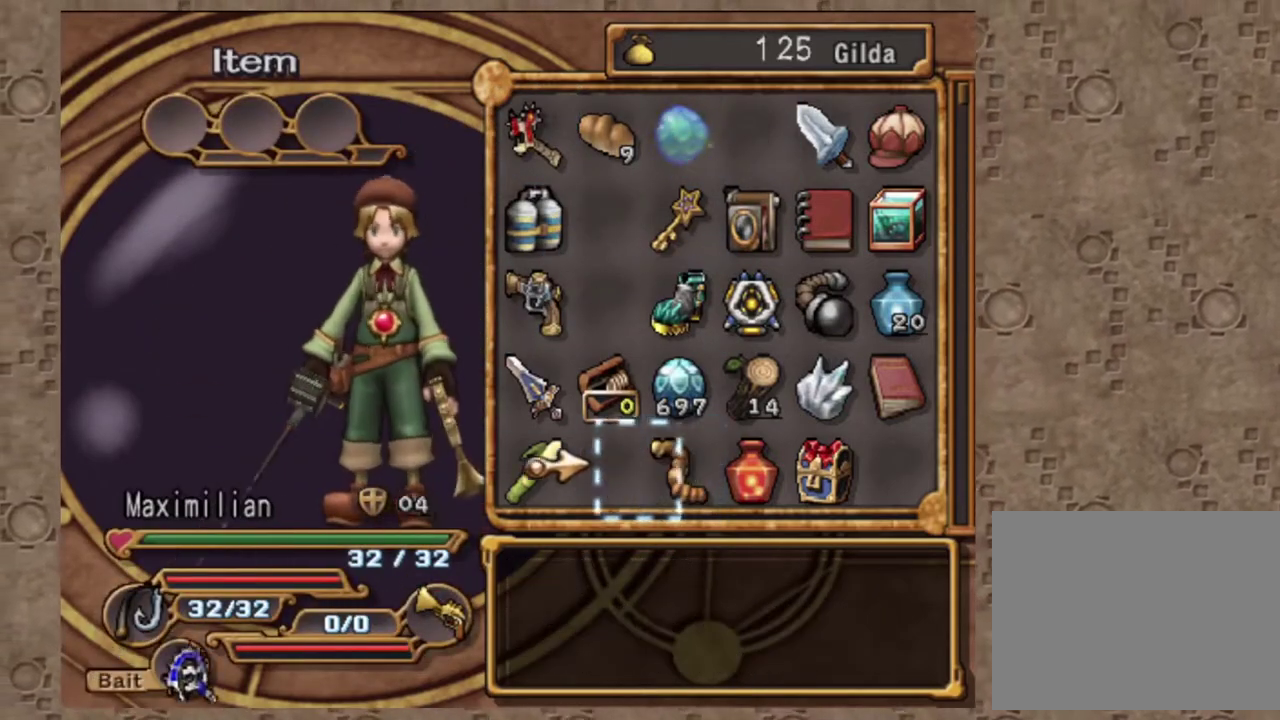
{"buttons": [], "left_stick": "center", "events": [[17, "DPAD_LEFT", "up"], [50, "DPAD_UP", "down"], [217, "DPAD_UP", "up"]]}
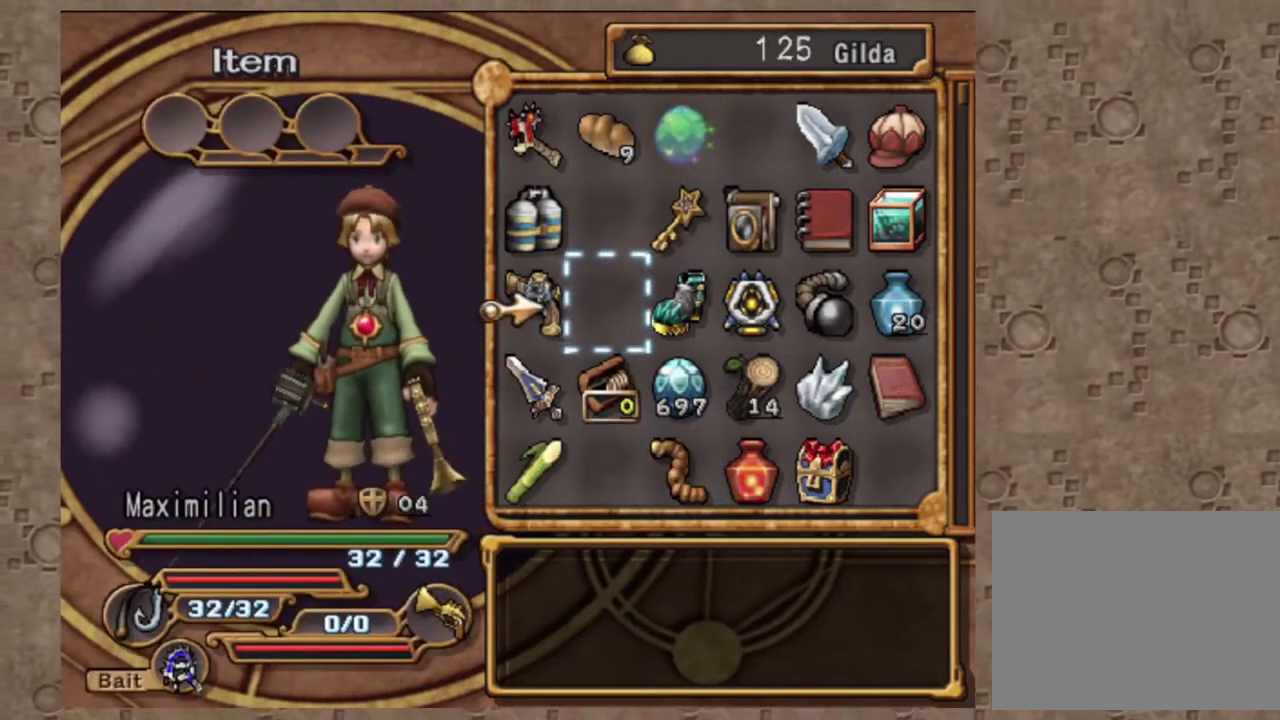
{"buttons": [], "left_stick": "center", "events": [[133, "DPAD_DOWN", "down"], [267, "DPAD_DOWN", "up"], [367, "DPAD_LEFT", "down"], [483, "DPAD_LEFT", "up"]]}
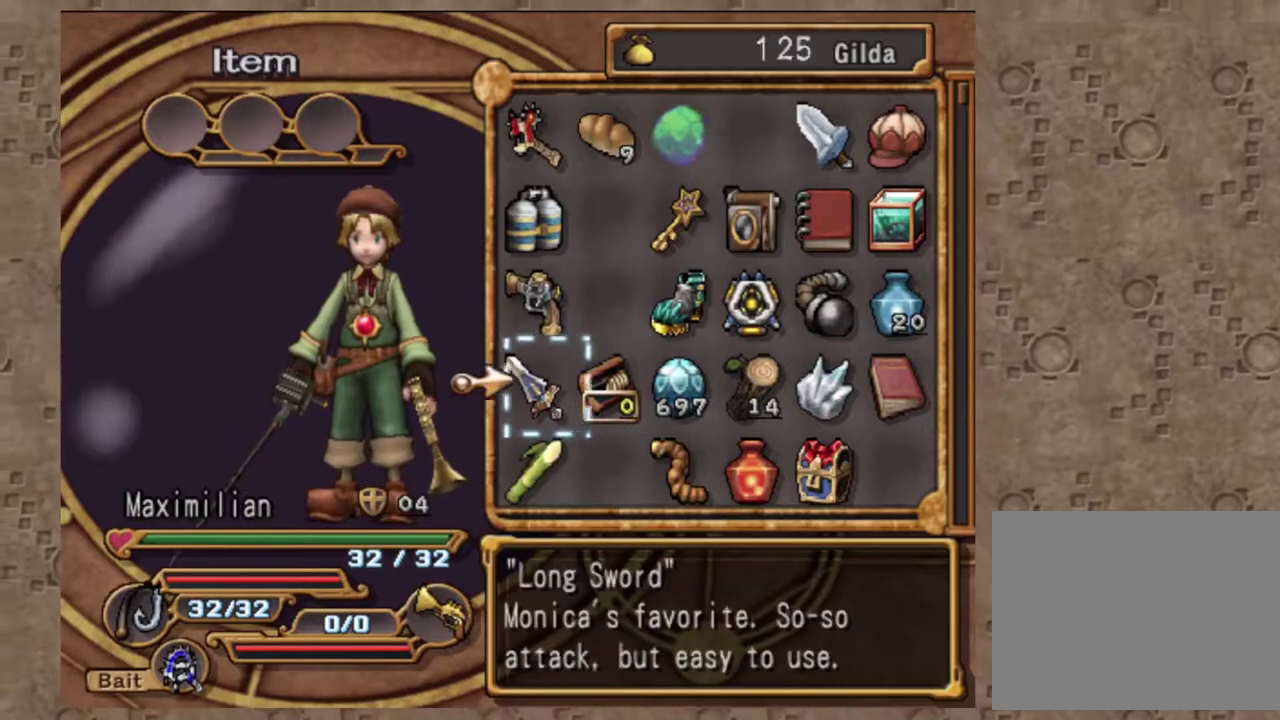
{"buttons": [], "left_stick": "center", "events": [[200, "DPAD_UP", "down"], [283, "DPAD_UP", "up"], [400, "DPAD_UP", "down"], [500, "DPAD_UP", "up"]]}
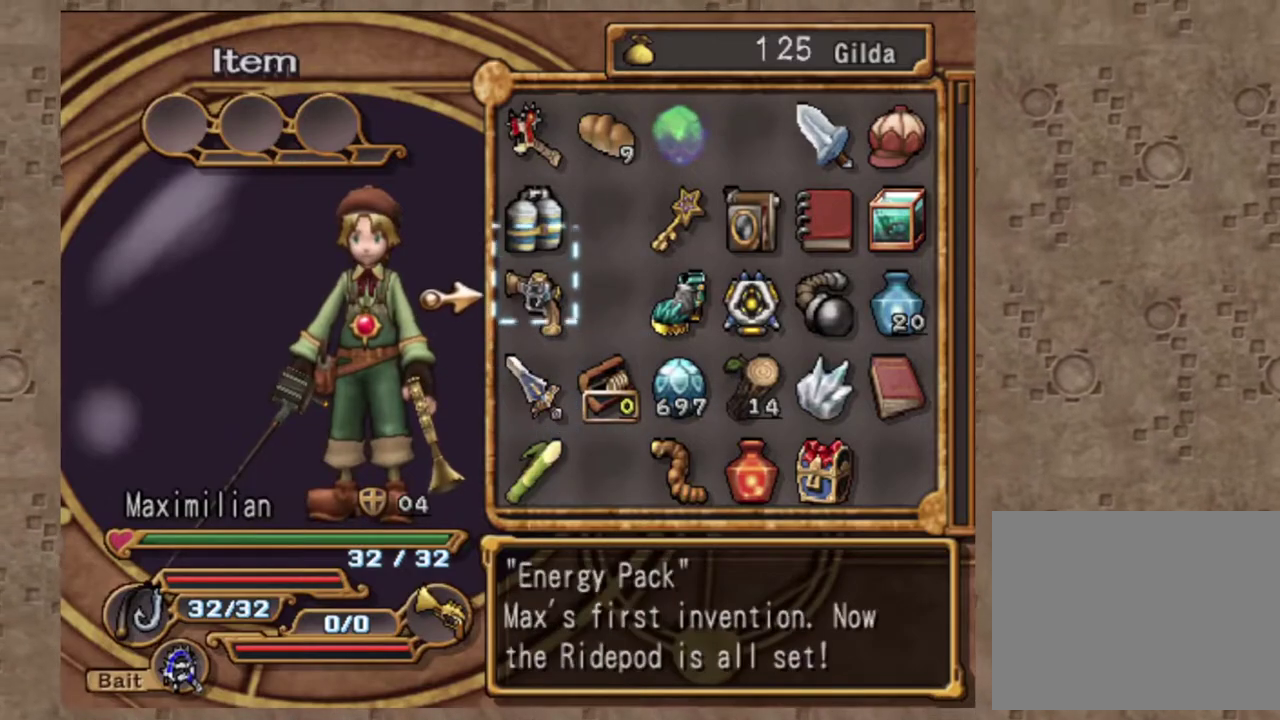
{"buttons": [], "left_stick": "center", "events": [[117, "DPAD_UP", "down"], [233, "DPAD_UP", "up"]]}
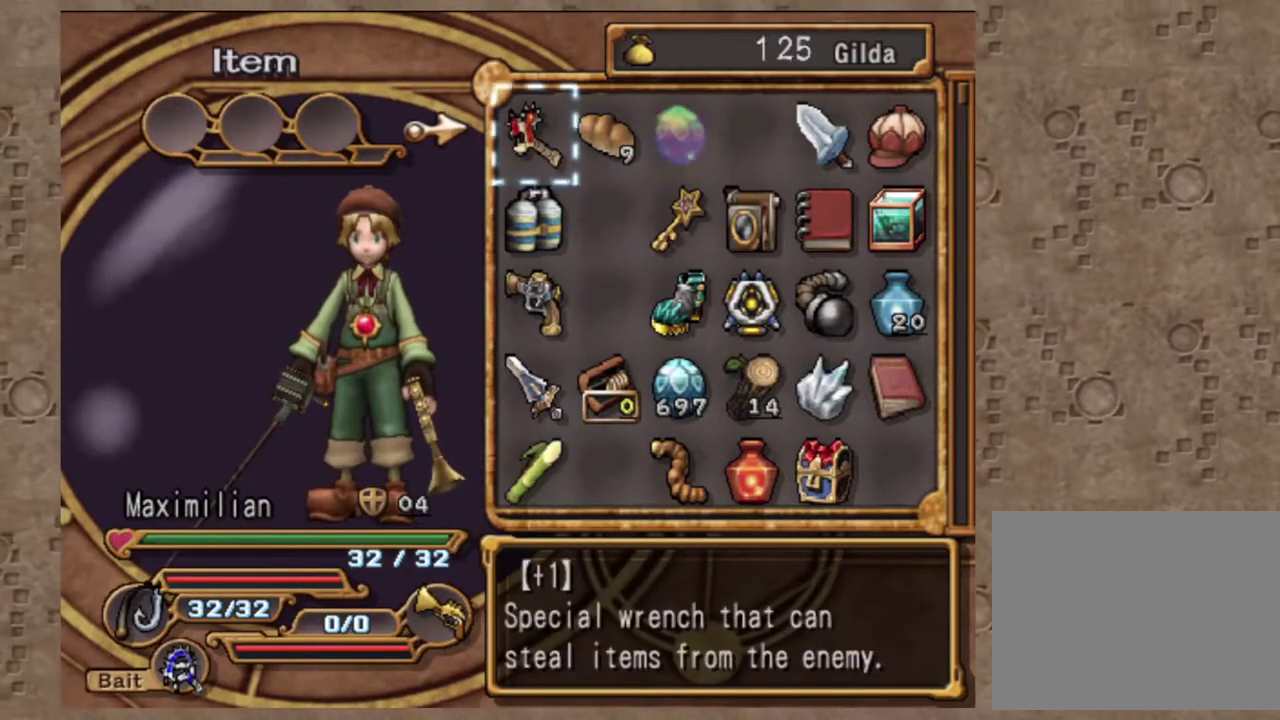
{"buttons": [], "left_stick": "center", "events": [[333, "CROSS", "down"], [467, "CROSS", "up"]]}
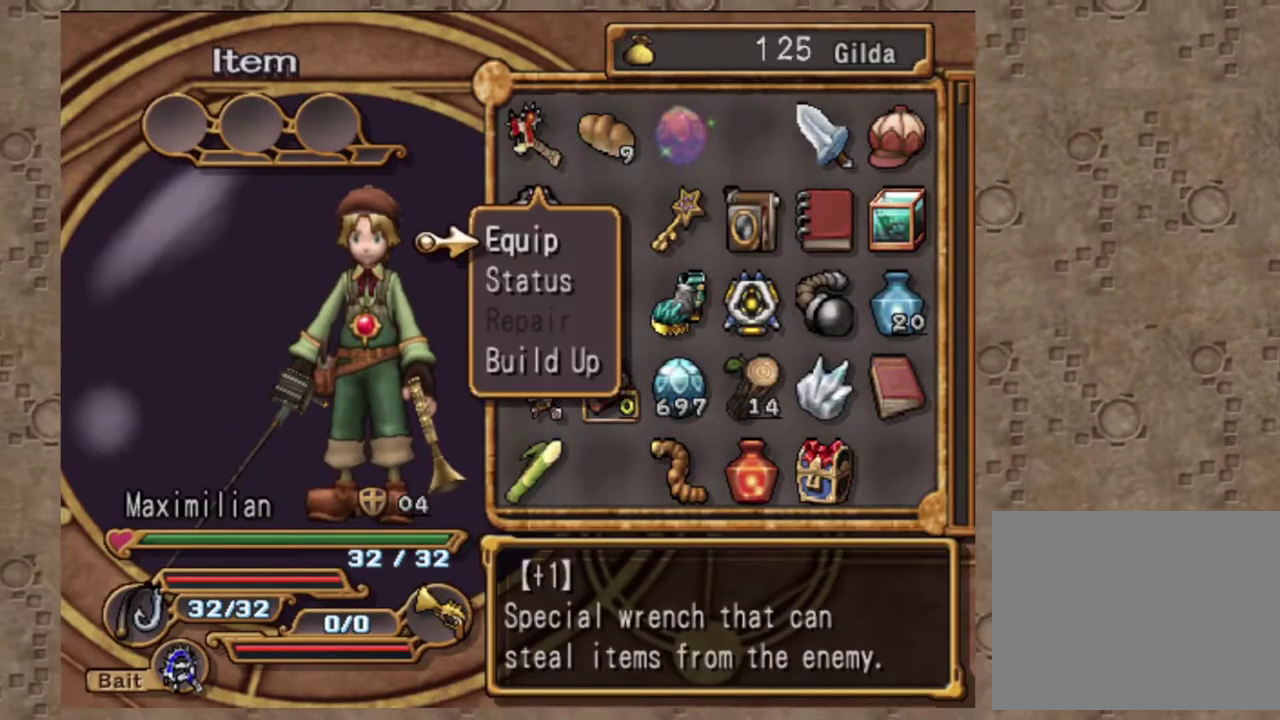
{"buttons": [], "left_stick": "center", "events": [[183, "CROSS", "down"], [283, "CROSS", "up"]]}
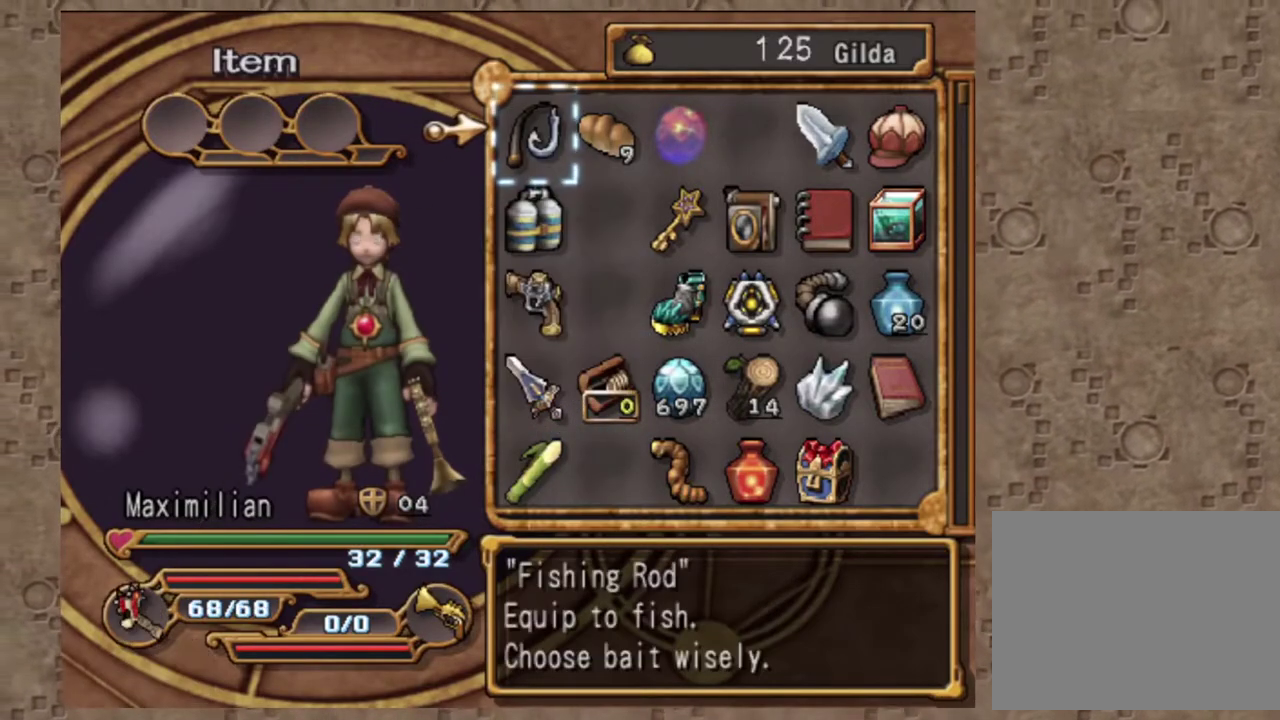
{"buttons": ["CROSS"], "left_stick": "center", "events": [[217, "CROSS", "down"], [333, "CROSS", "up"], [367, "DPAD_UP", "down"], [483, "CROSS", "down"], [483, "DPAD_UP", "up"]]}
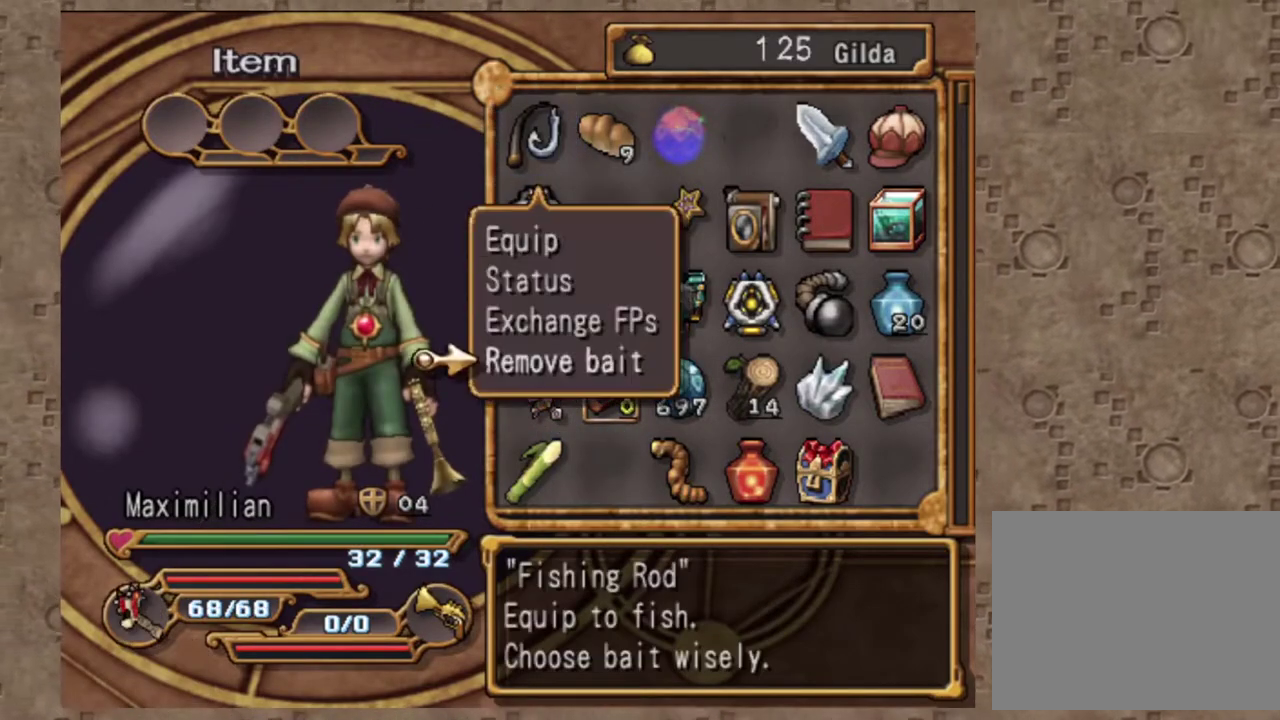
{"buttons": [], "left_stick": "center", "events": [[100, "CROSS", "up"]]}
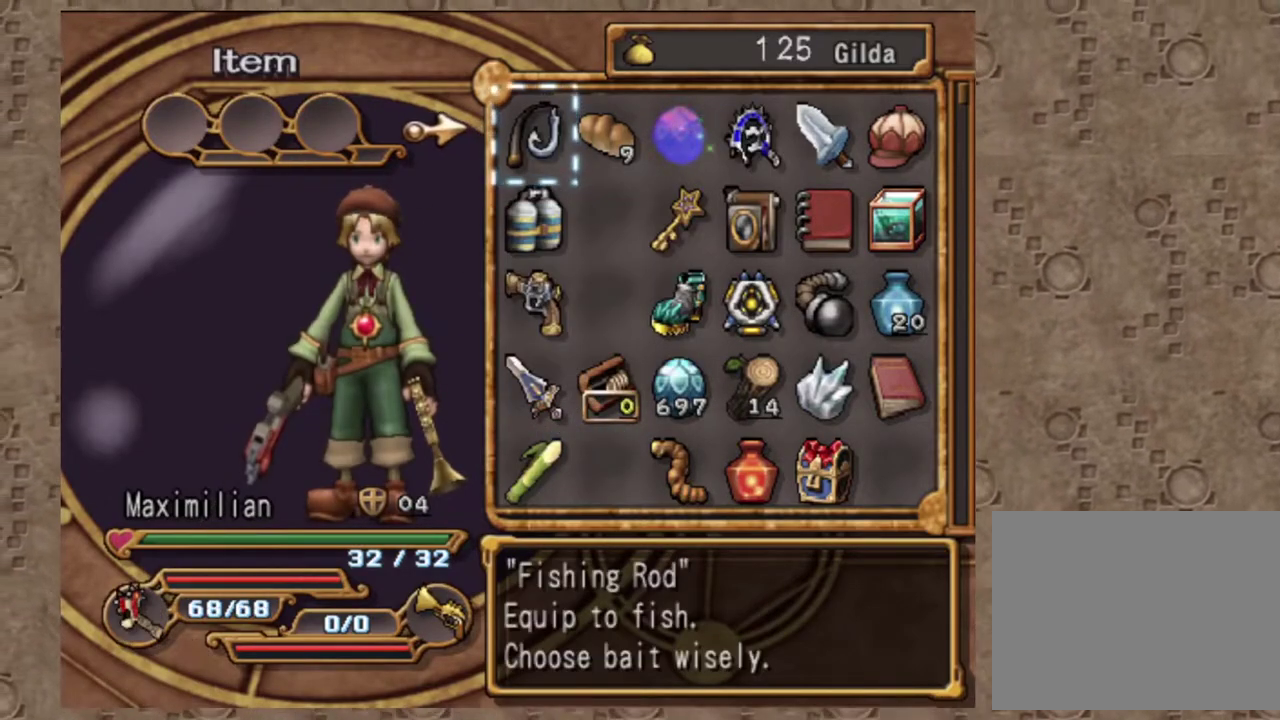
{"buttons": [], "left_stick": "center", "events": [[17, "DPAD_RIGHT", "down"], [83, "DPAD_RIGHT", "up"], [217, "DPAD_RIGHT", "down"], [300, "DPAD_RIGHT", "up"], [400, "DPAD_RIGHT", "down"], [500, "DPAD_RIGHT", "up"]]}
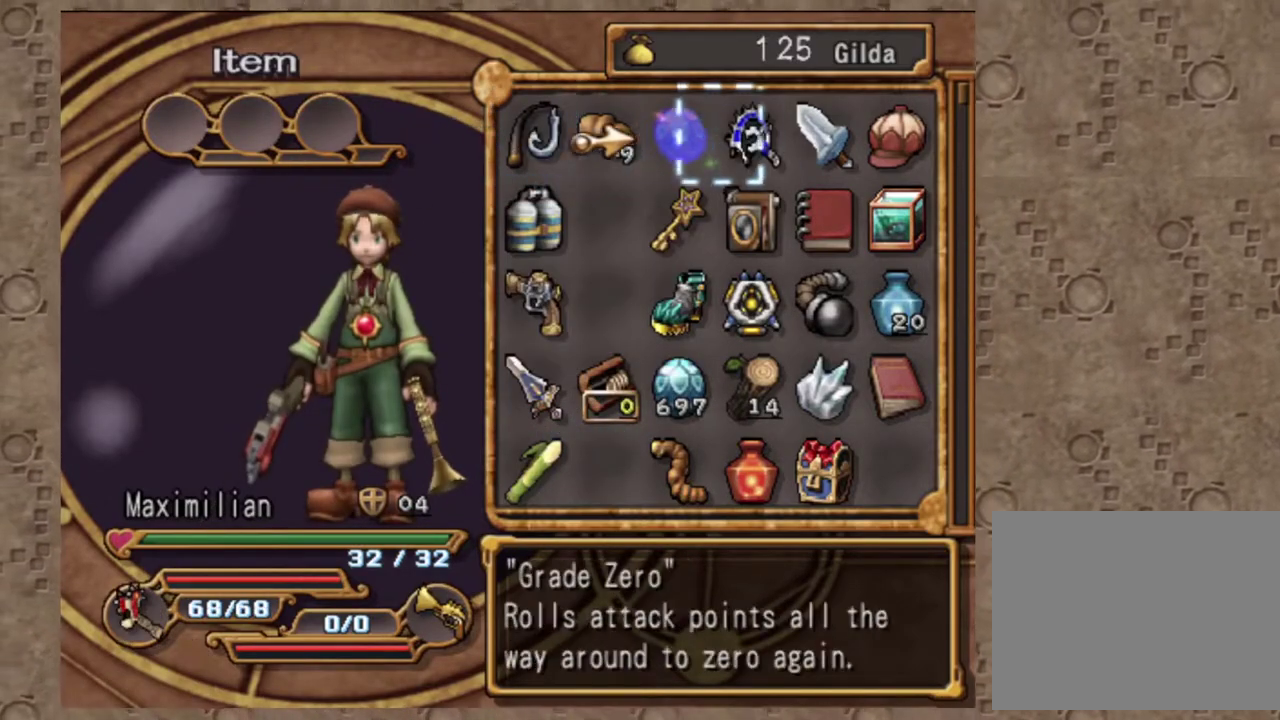
{"buttons": ["DPAD_LEFT"], "left_stick": "center", "events": [[267, "DPAD_LEFT", "down"], [383, "DPAD_LEFT", "up"], [467, "DPAD_LEFT", "down"]]}
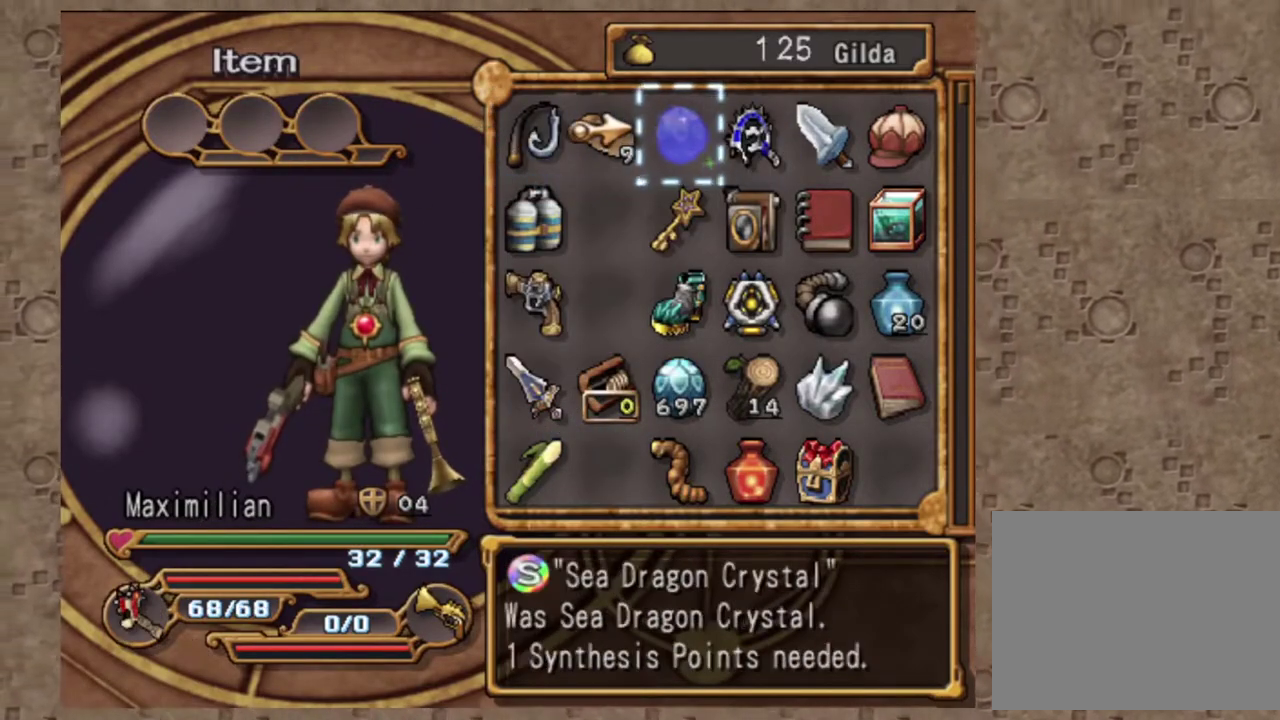
{"buttons": [], "left_stick": "center", "events": [[50, "DPAD_LEFT", "up"], [133, "DPAD_LEFT", "down"], [233, "DPAD_LEFT", "up"], [400, "DPAD_RIGHT", "down"], [483, "DPAD_RIGHT", "up"]]}
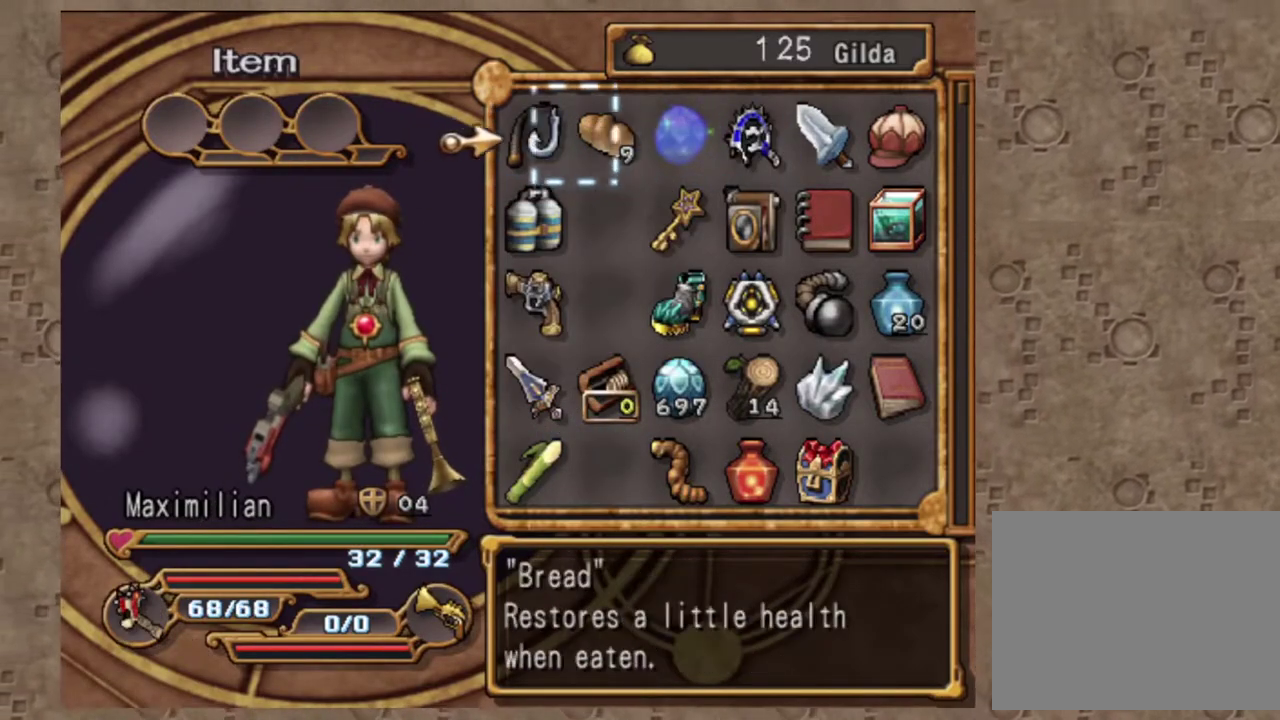
{"buttons": ["SQUARE"], "left_stick": "center", "events": [[100, "DPAD_RIGHT", "down"], [167, "DPAD_RIGHT", "up"], [267, "DPAD_RIGHT", "down"], [367, "DPAD_RIGHT", "up"], [450, "SQUARE", "down"]]}
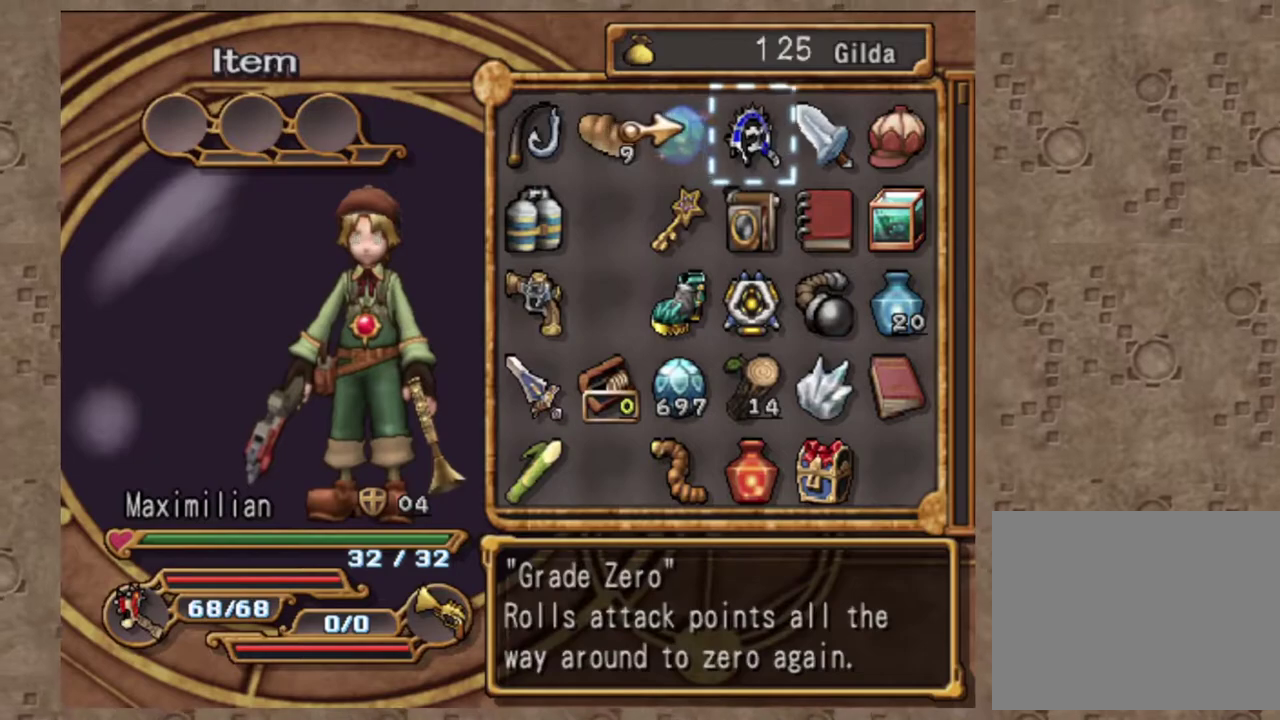
{"buttons": ["CROSS"], "left_stick": "center", "events": [[83, "DPAD_LEFT", "down"], [100, "SQUARE", "up"], [183, "DPAD_LEFT", "up"], [267, "DPAD_LEFT", "down"], [350, "DPAD_LEFT", "up"], [367, "DPAD_DOWN", "down"], [500, "CROSS", "down"], [500, "DPAD_DOWN", "up"]]}
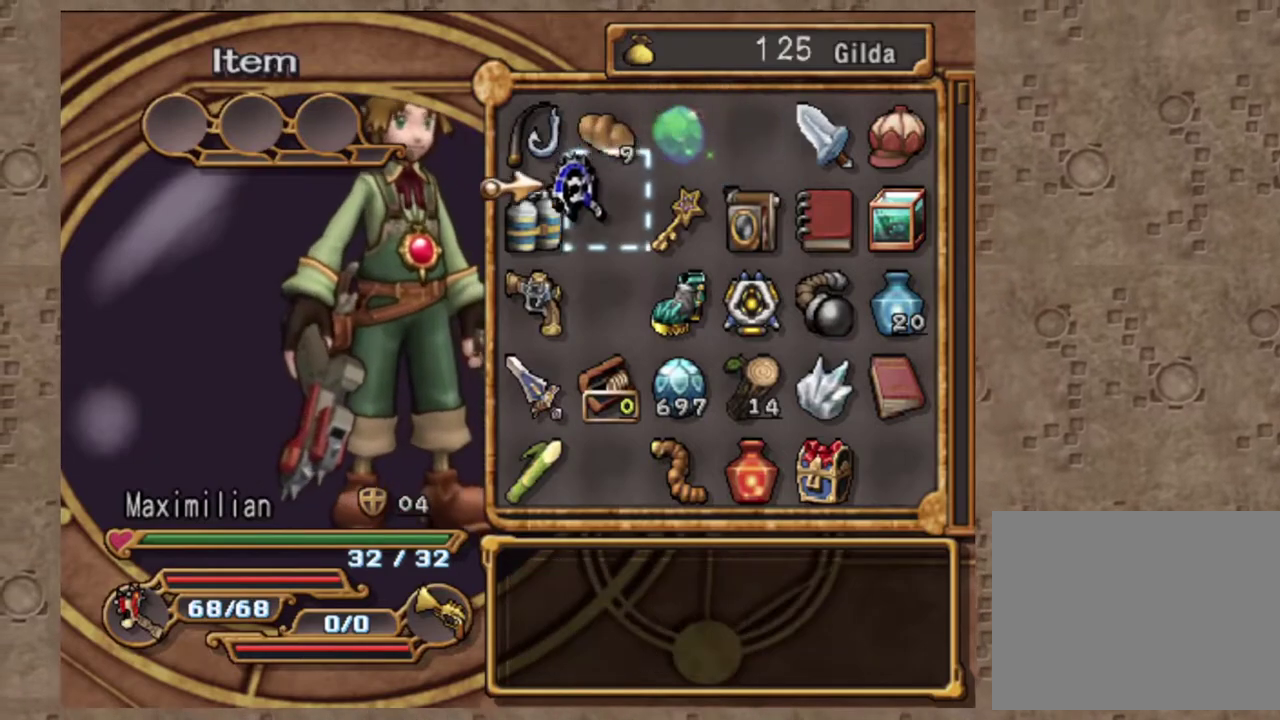
{"buttons": [], "left_stick": "center", "events": [[150, "CROSS", "up"]]}